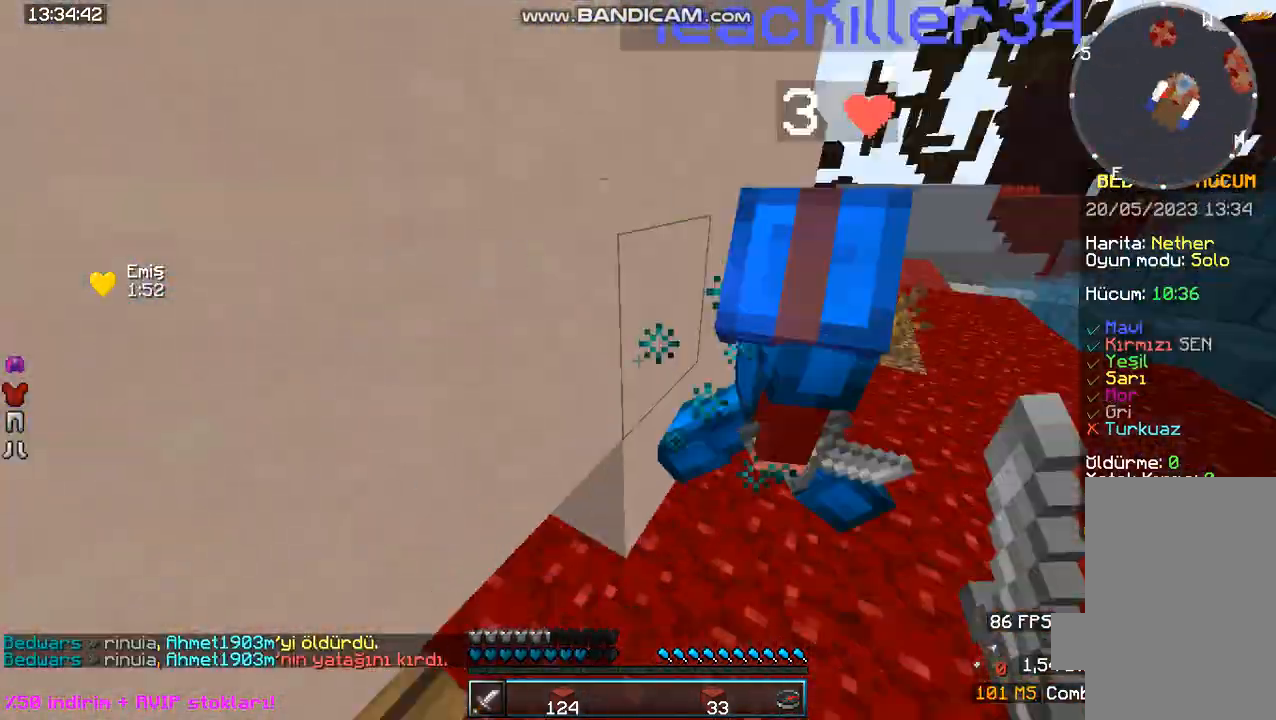
Gameplay with keyboard and mouse; each line is a JSON object with the keys and mouse buttons held at the frame after it. "events" lists presses ("down") and releases ("up") of "a", "d", "s", "space", "w", "mouse_left" and "mouse_right" between this image and that frame as [ms after this image, input, new state], when the widget could be followed in between. "mouse_left", "mouse_right" = the "left", "right" buttons of the "mouse" list. No other keys are recorded. Fast repeated clicks can show as one long hold. Mouse movement is not recorded.
{"keys": ["w"], "mouse": [], "events": []}
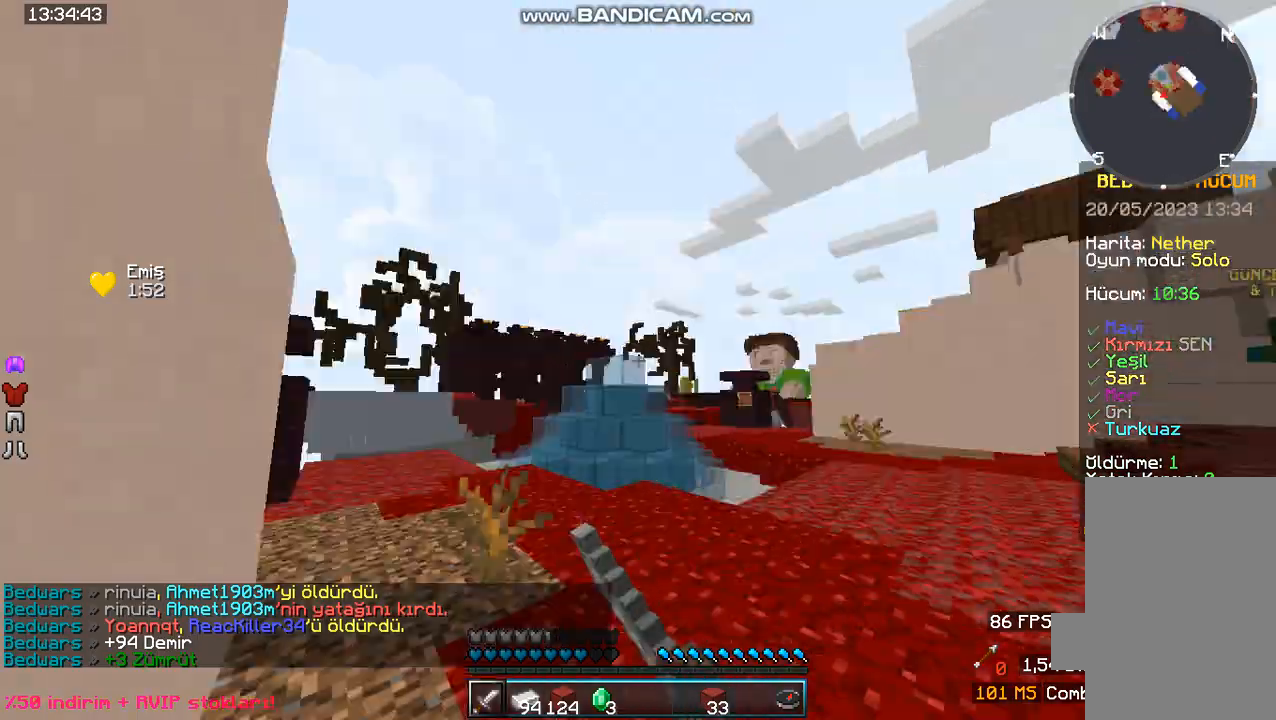
{"keys": ["a", "space", "w"], "mouse": [], "events": [[233, "space", "down"], [467, "a", "down"]]}
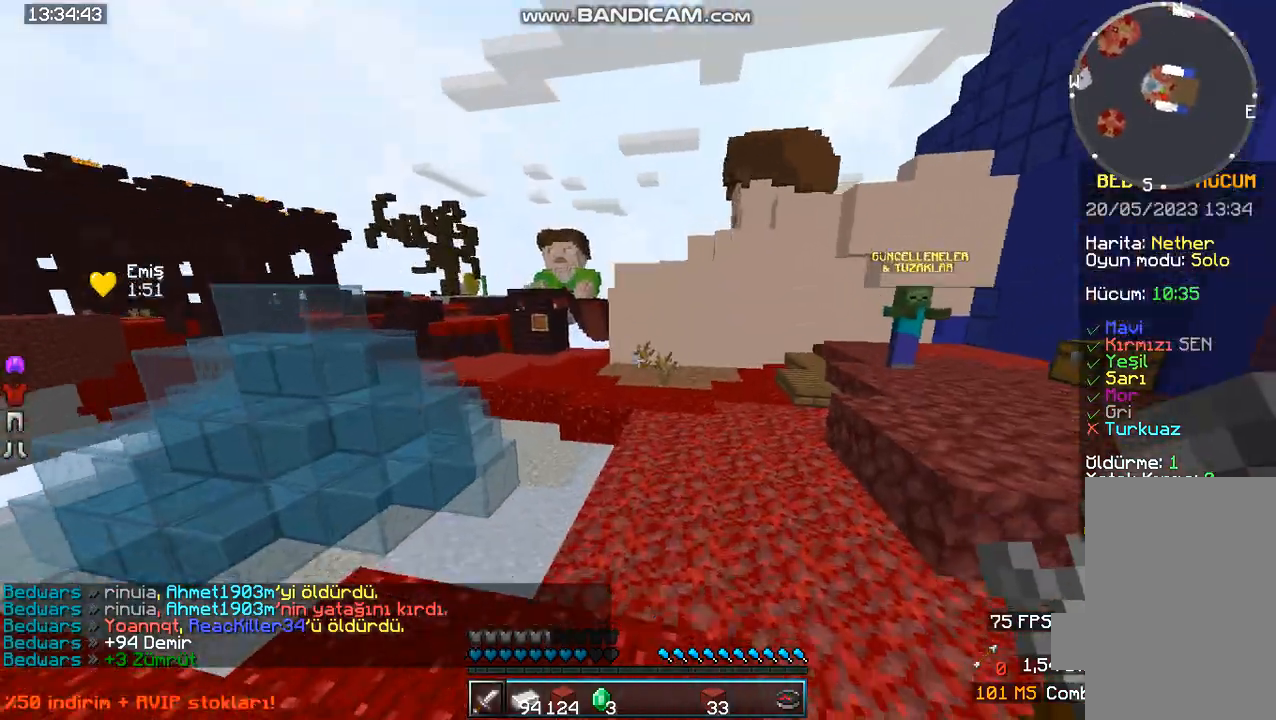
{"keys": ["a", "space", "w"], "mouse": [], "events": []}
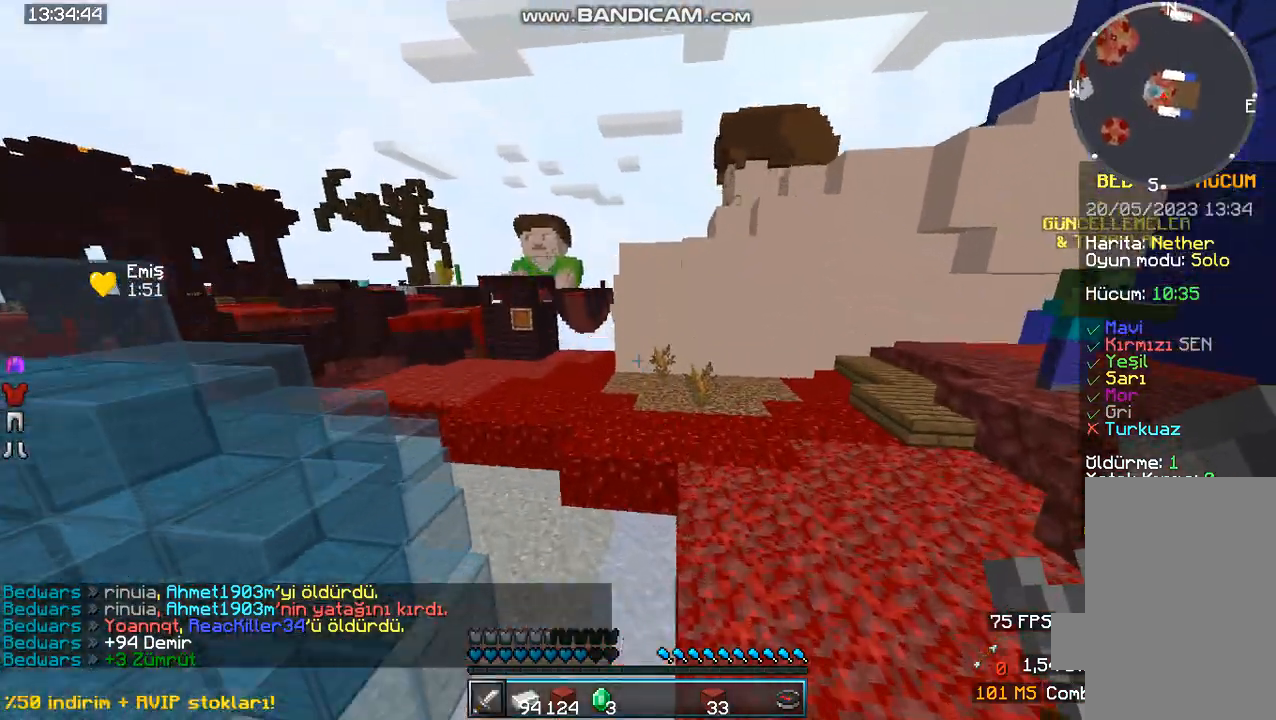
{"keys": ["w"], "mouse": [], "events": [[233, "space", "up"], [400, "a", "up"]]}
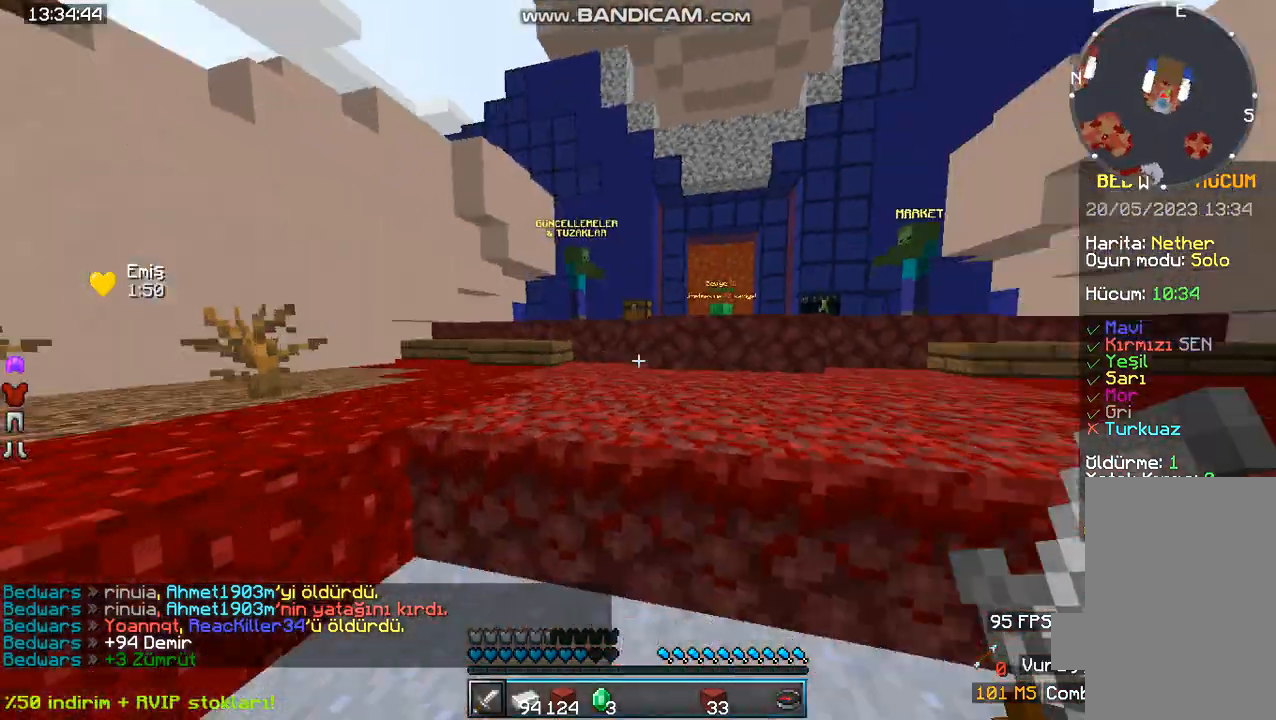
{"keys": ["d", "space", "w"], "mouse": [], "events": [[200, "space", "down"], [467, "d", "down"]]}
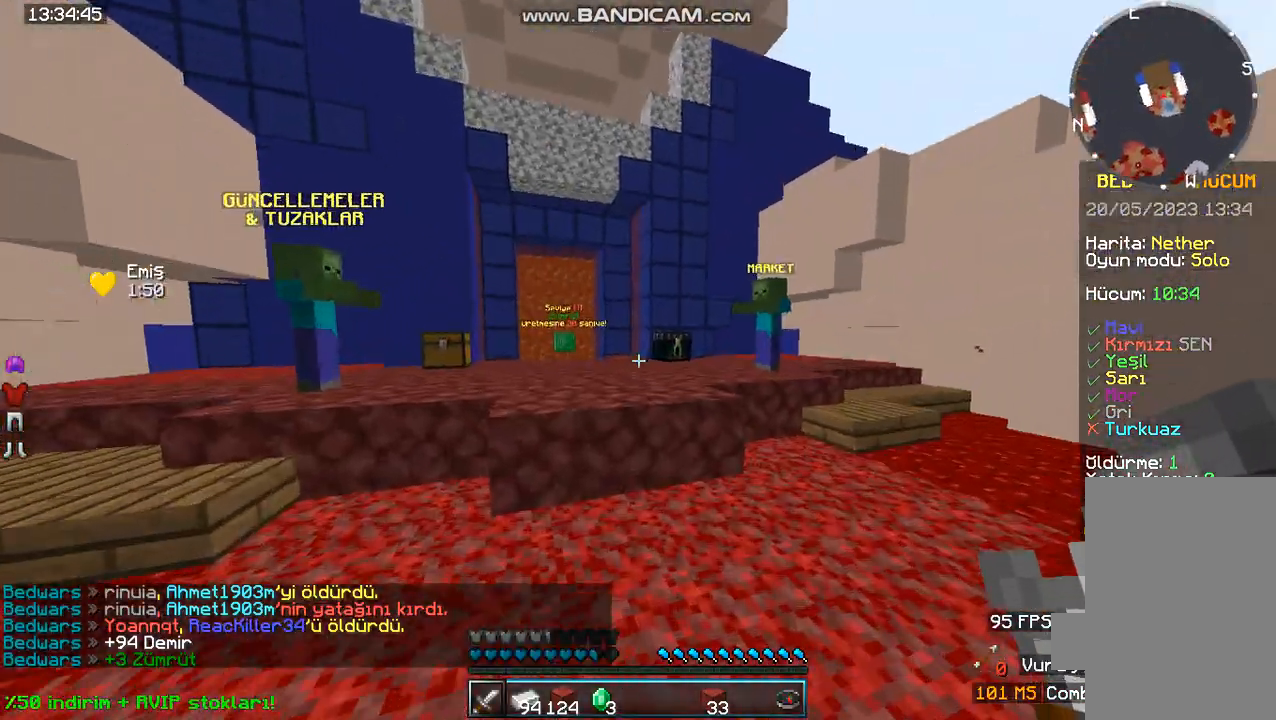
{"keys": [], "mouse": [], "events": [[133, "d", "up"], [133, "space", "up"], [167, "w", "up"]]}
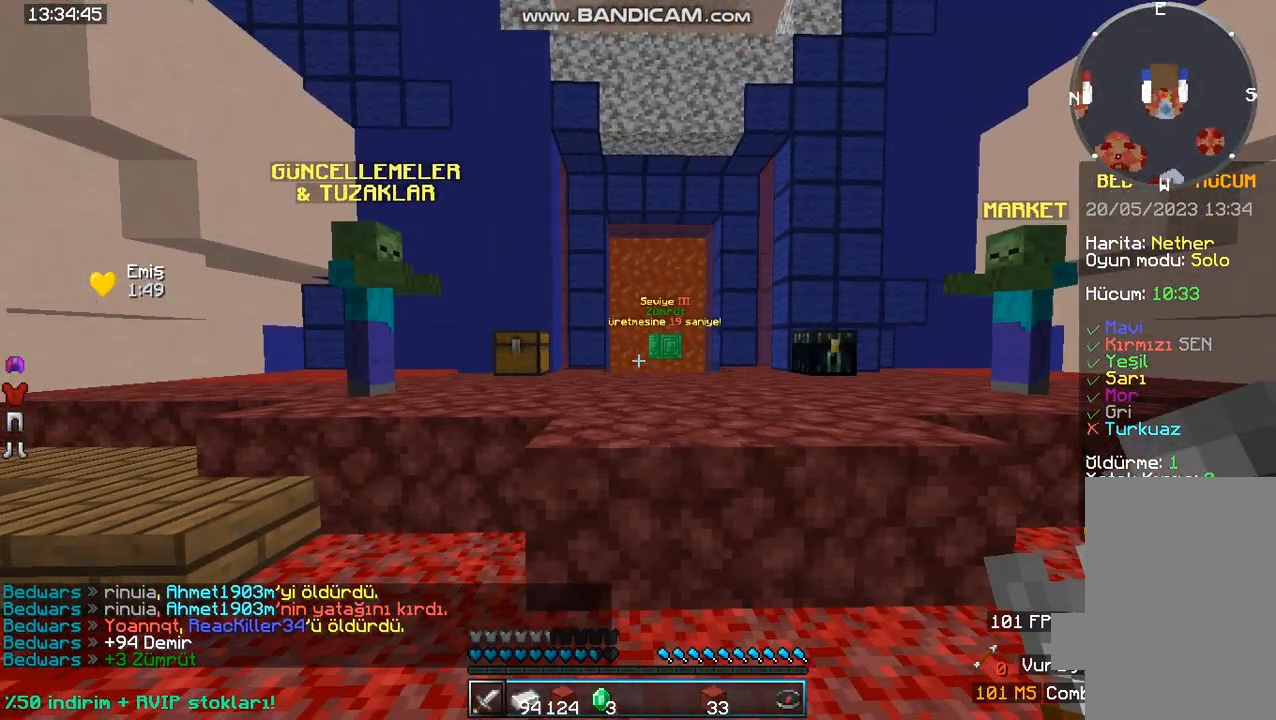
{"keys": [], "mouse": [], "events": [[100, "d", "down"], [267, "d", "up"]]}
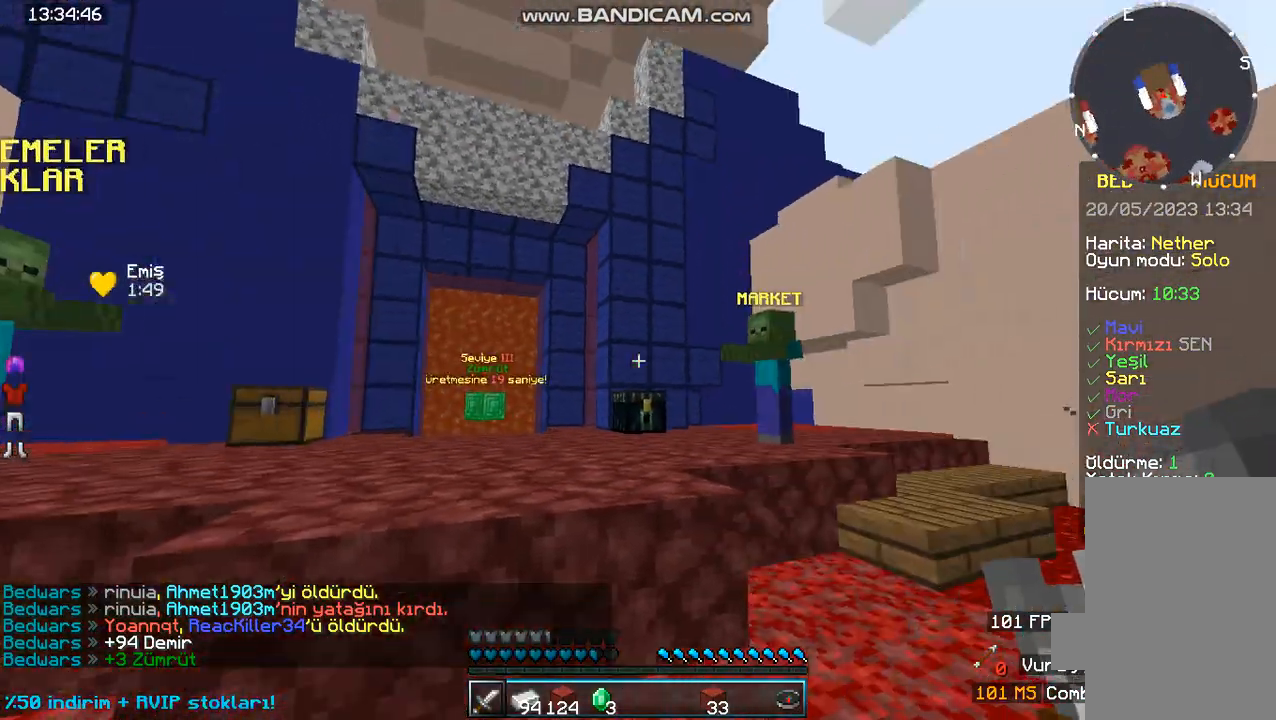
{"keys": [], "mouse": [], "events": [[267, "s", "down"], [500, "s", "up"]]}
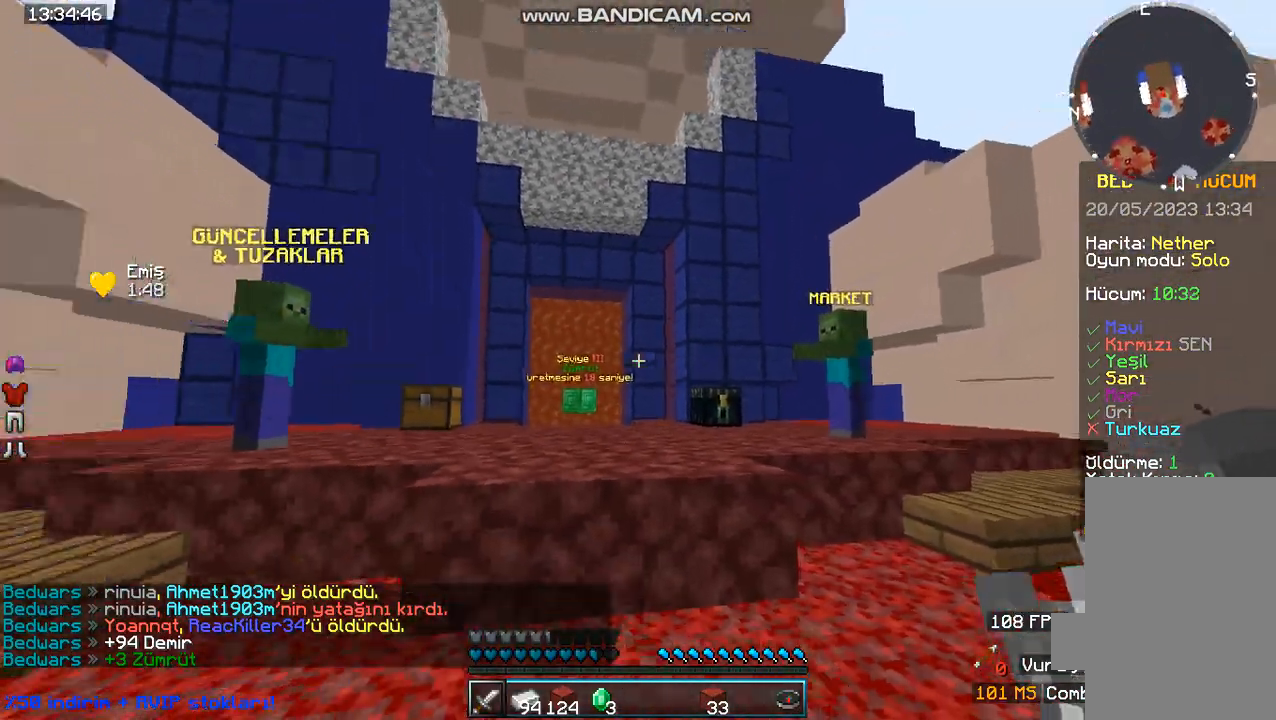
{"keys": [], "mouse": [], "events": []}
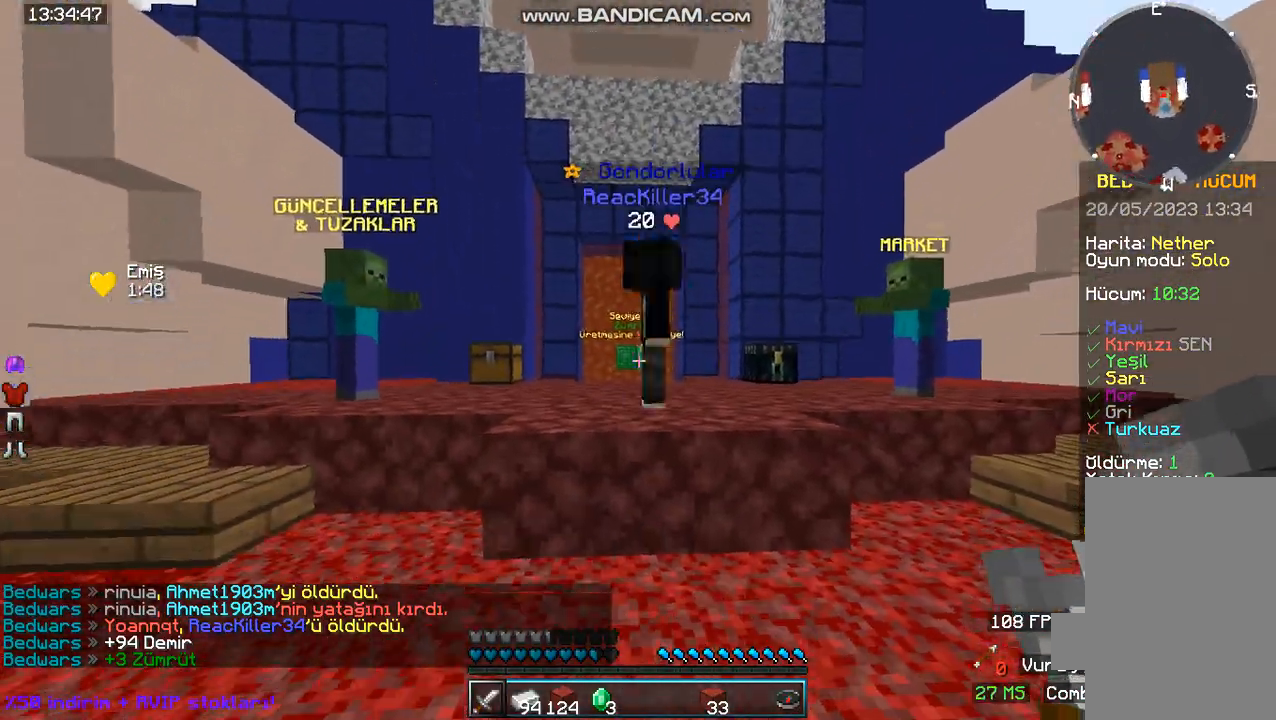
{"keys": ["w"], "mouse": [], "events": [[333, "w", "down"]]}
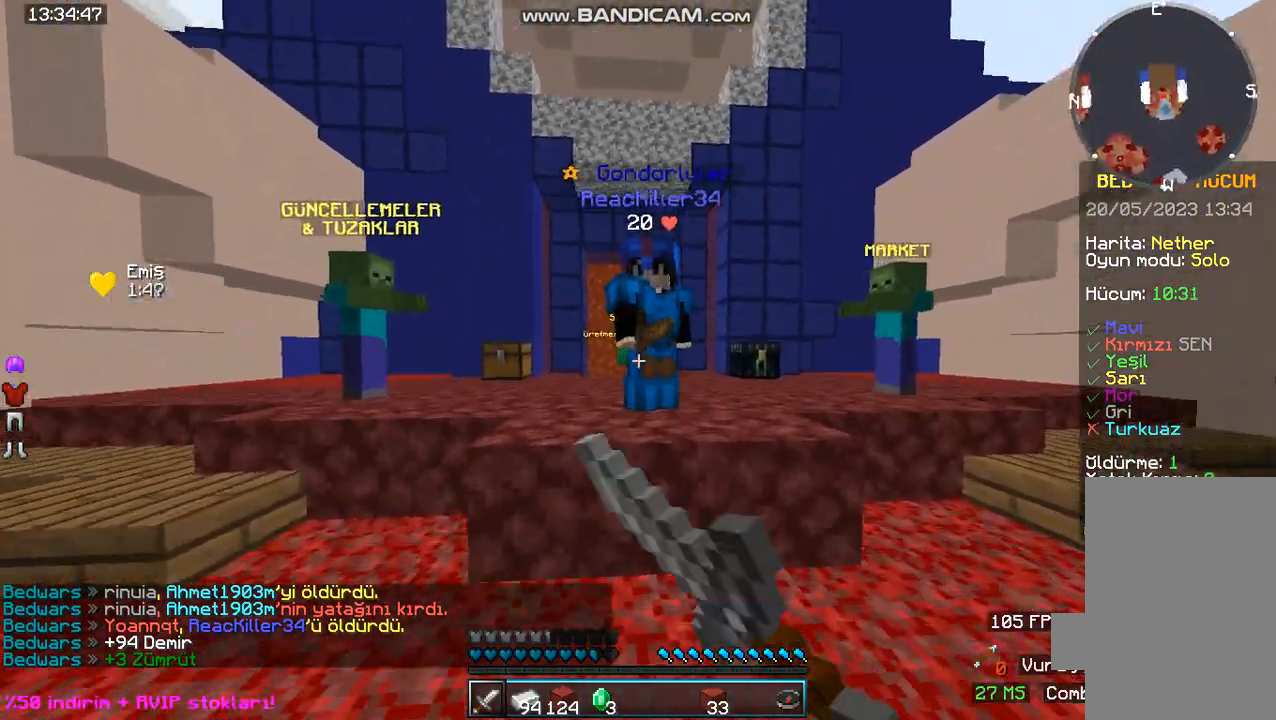
{"keys": ["space", "w"], "mouse": [], "events": [[333, "space", "down"]]}
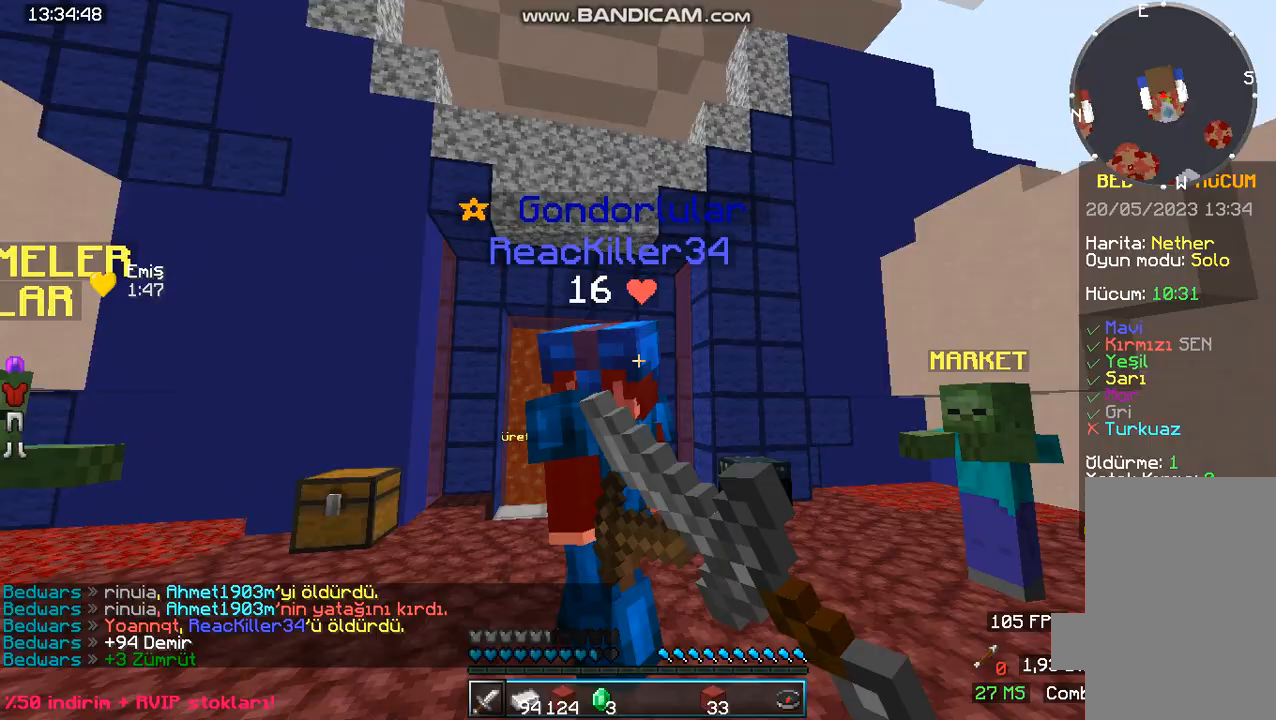
{"keys": ["w"], "mouse": [], "events": [[433, "space", "up"]]}
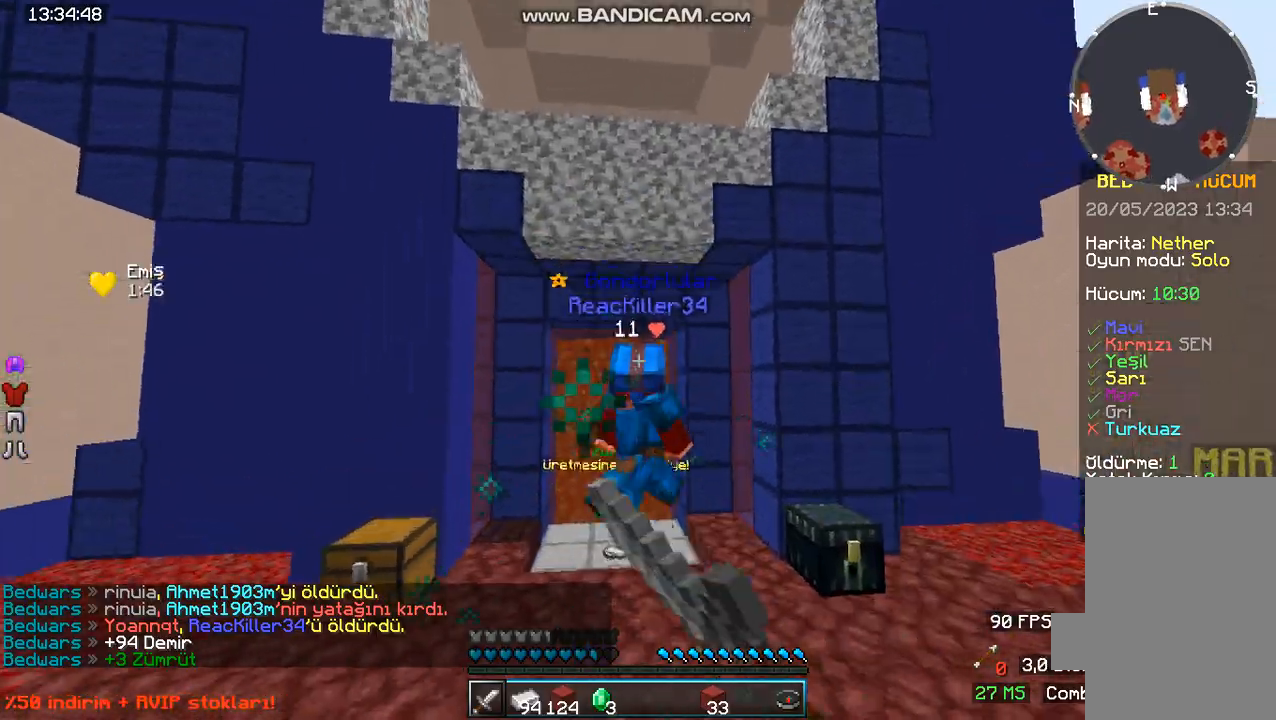
{"keys": ["w"], "mouse": [], "events": [[133, "space", "down"], [333, "space", "up"]]}
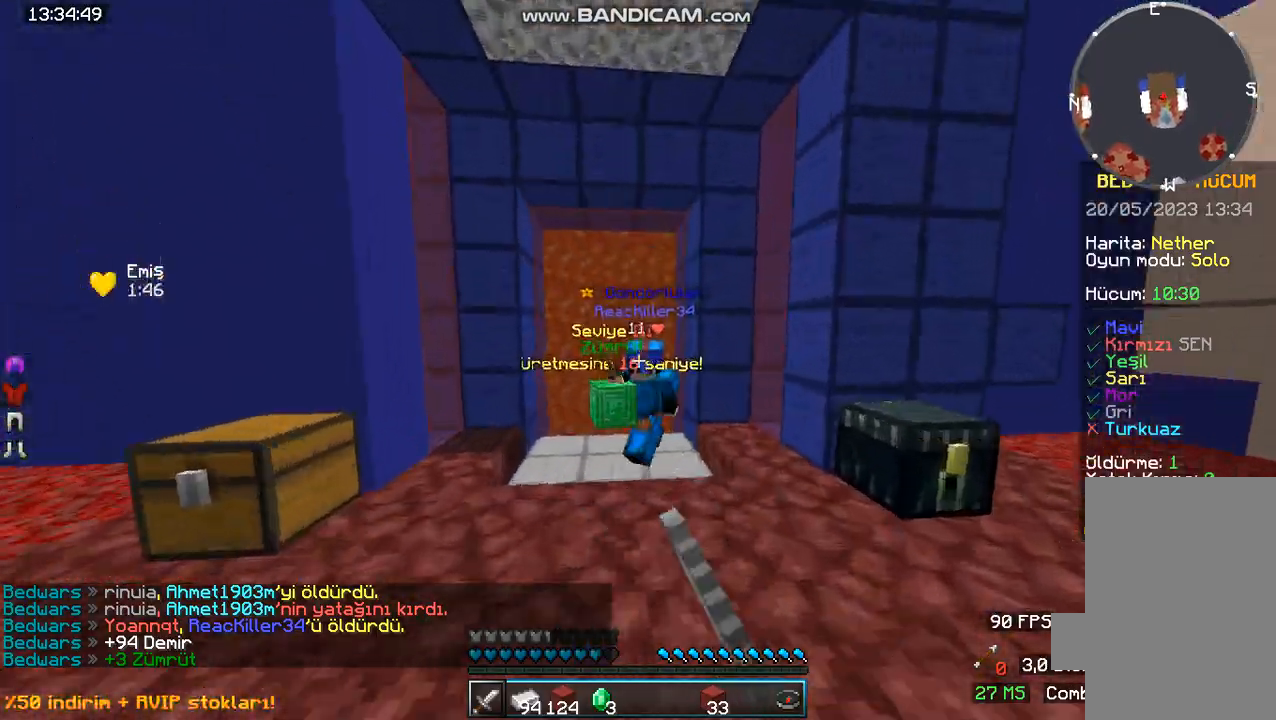
{"keys": ["w"], "mouse": [], "events": []}
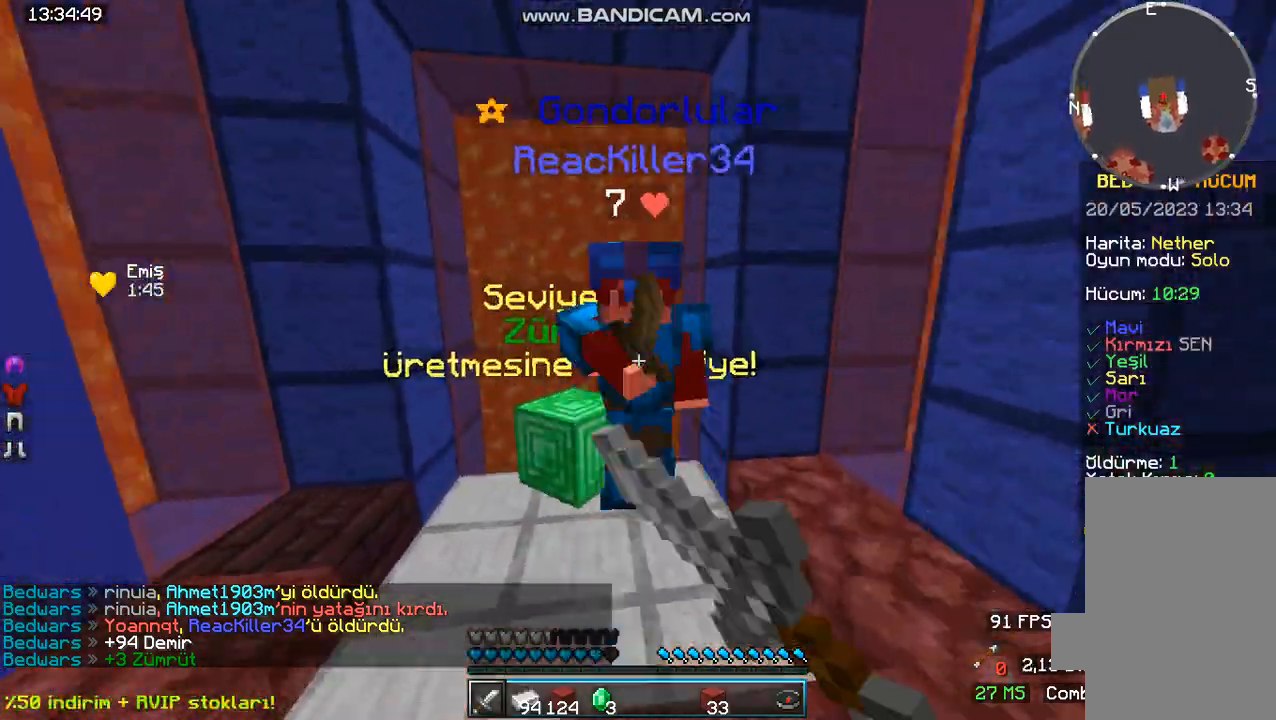
{"keys": ["w"], "mouse": [], "events": []}
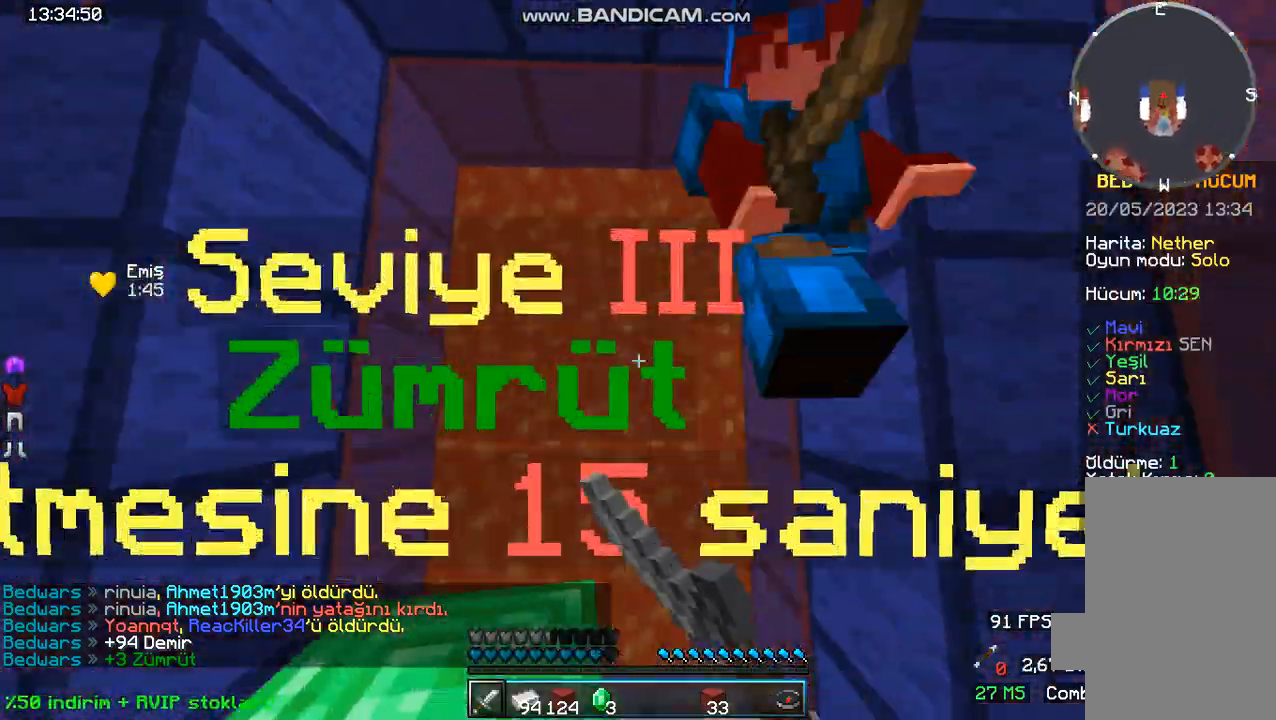
{"keys": [], "mouse": [], "events": [[367, "w", "up"], [400, "mouse_left", "down"], [467, "mouse_left", "up"]]}
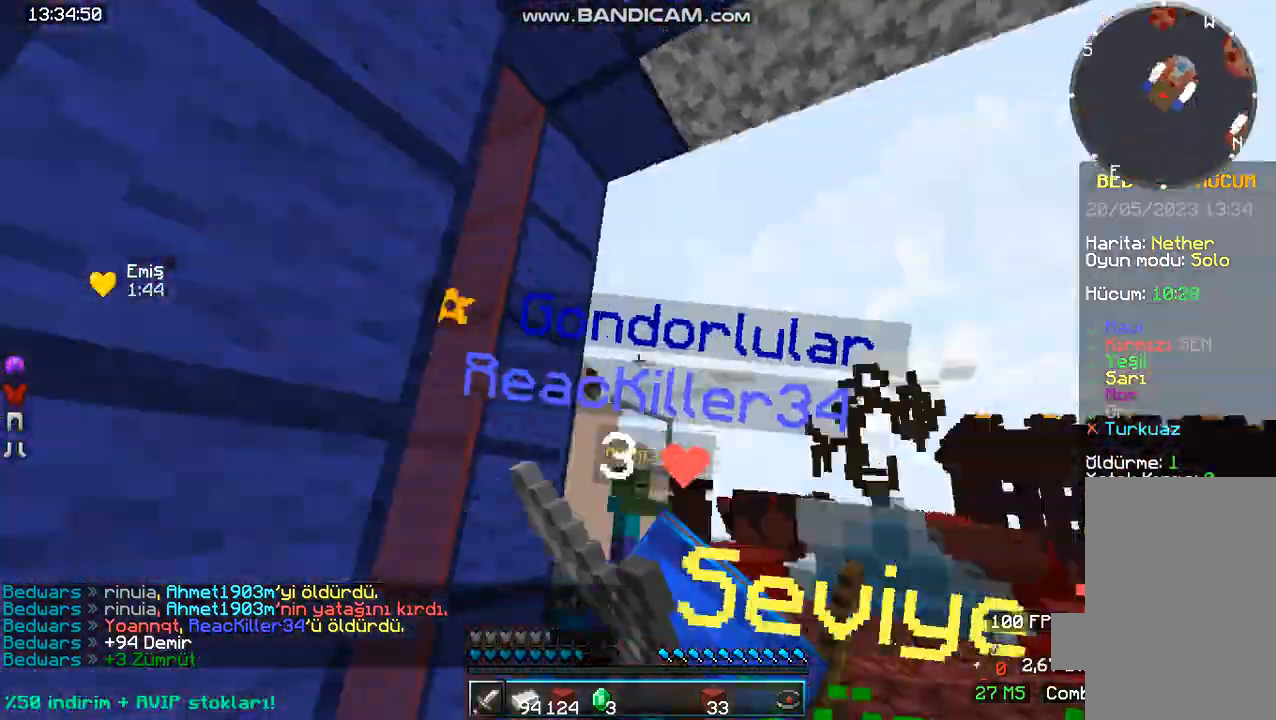
{"keys": ["w"], "mouse": ["left"], "events": [[200, "mouse_left", "down"], [200, "w", "down"]]}
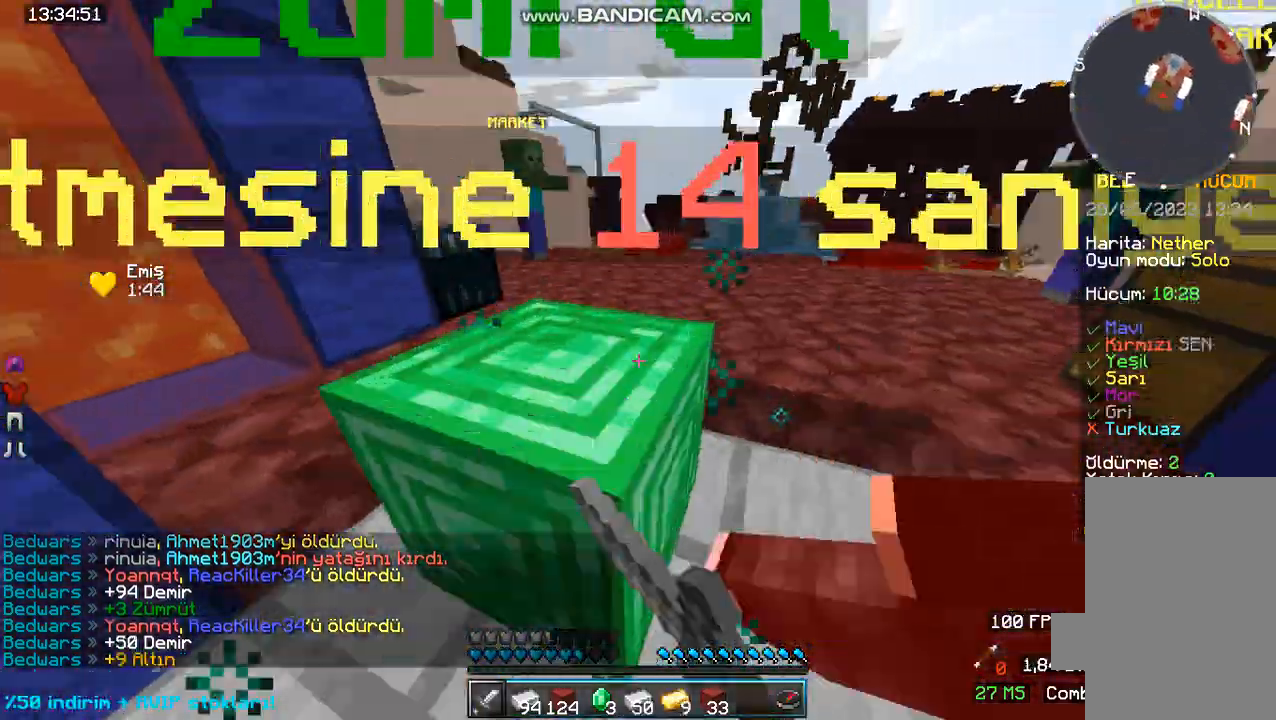
{"keys": ["space", "w"], "mouse": [], "events": [[233, "mouse_left", "up"], [467, "space", "down"]]}
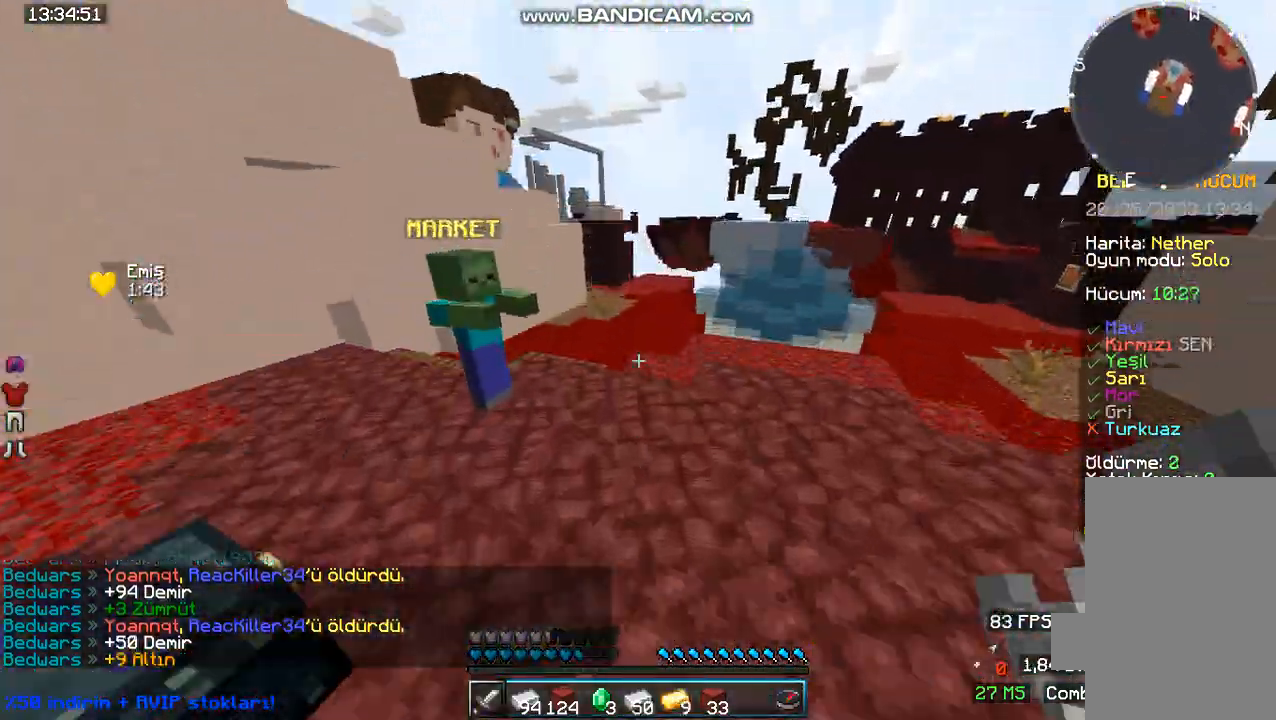
{"keys": ["d", "s", "space"], "mouse": [], "events": [[67, "d", "down"], [300, "w", "up"], [467, "s", "down"]]}
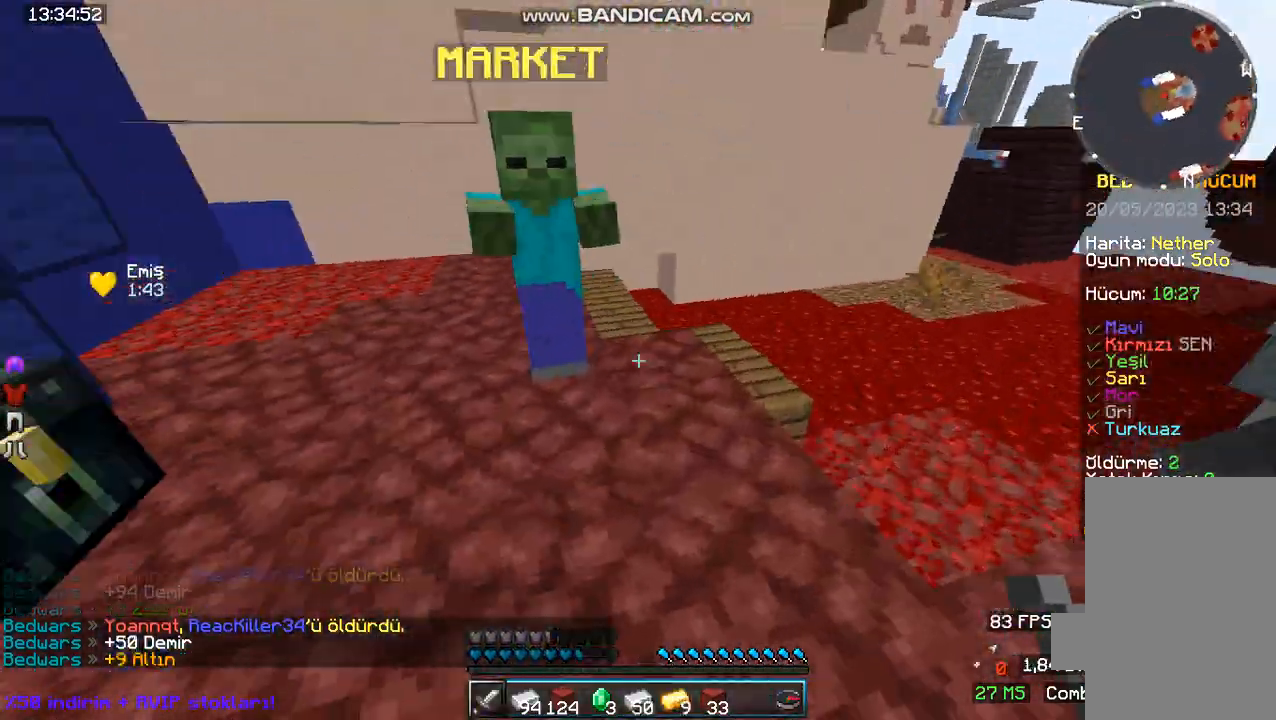
{"keys": ["s"], "mouse": [], "events": [[100, "d", "up"], [400, "space", "up"]]}
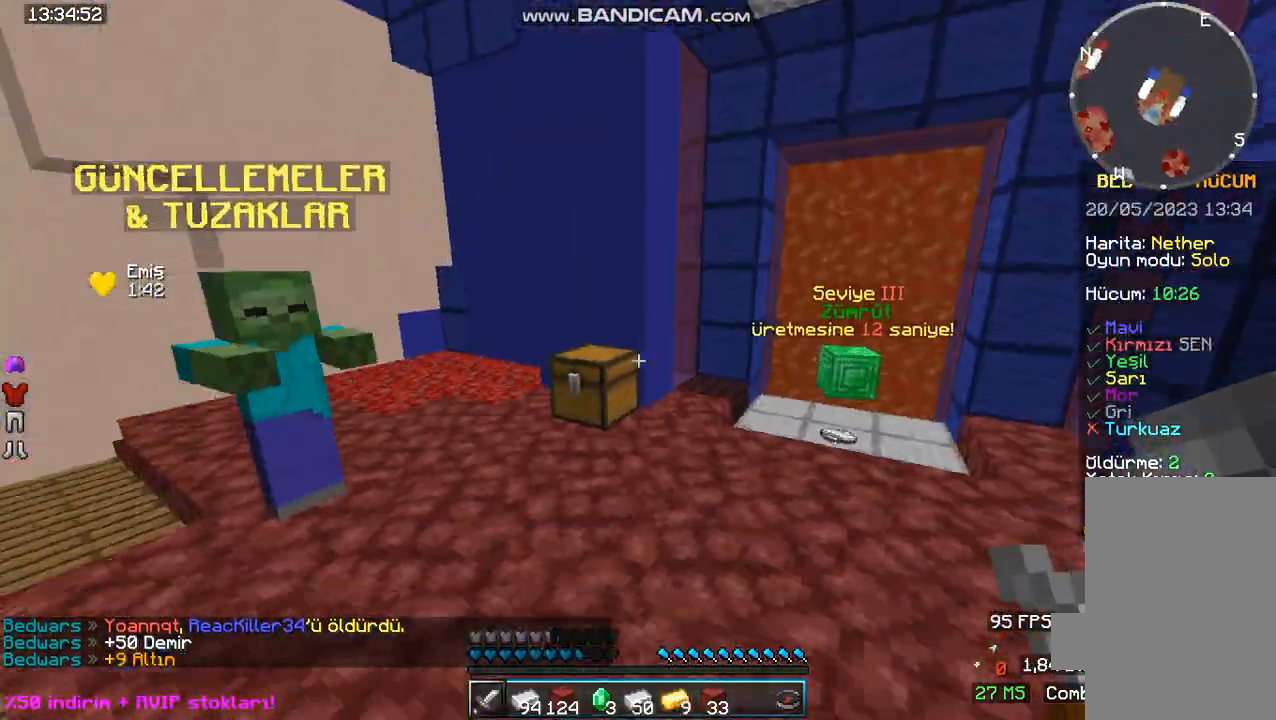
{"keys": ["s"], "mouse": [], "events": [[33, "a", "down"], [233, "a", "up"]]}
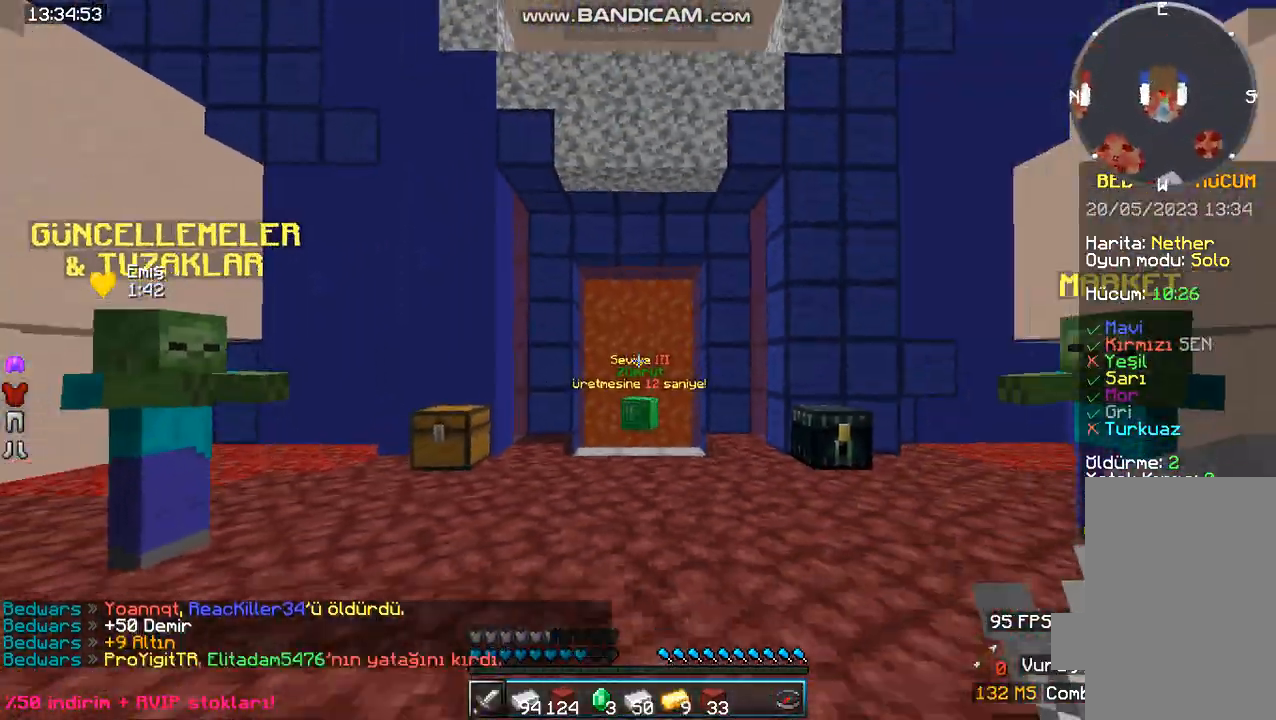
{"keys": [], "mouse": [], "events": [[367, "s", "up"]]}
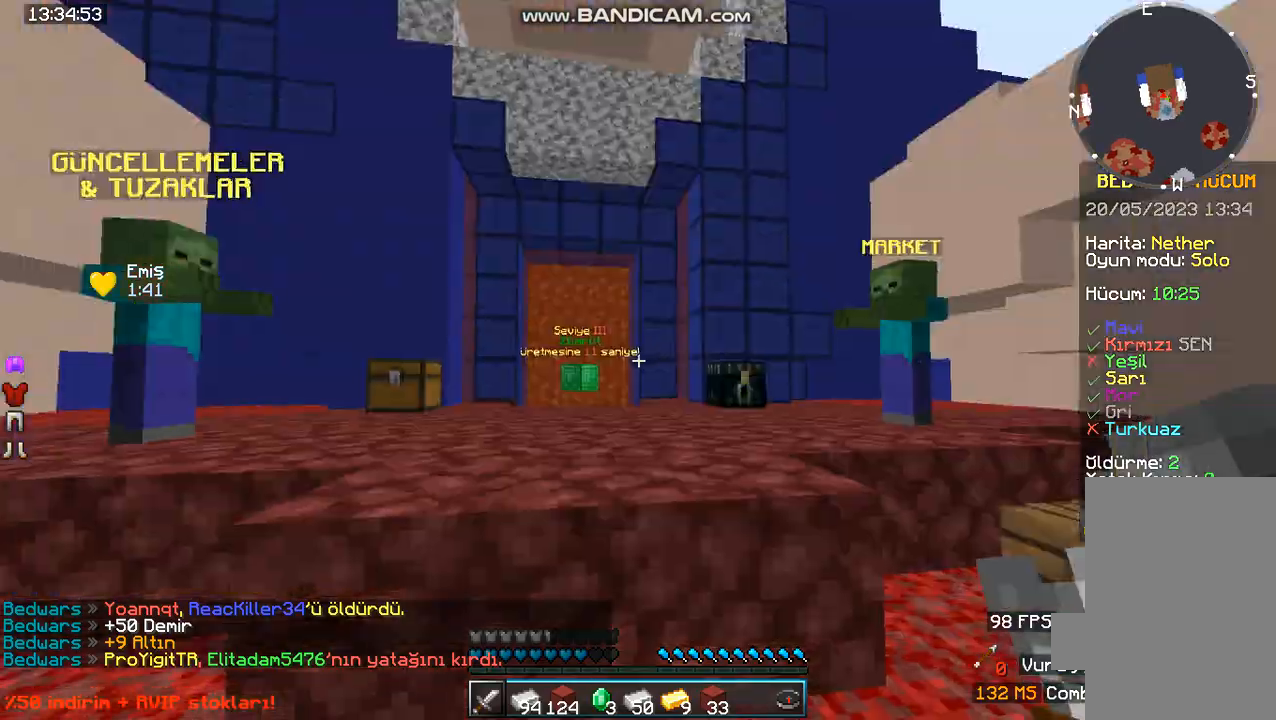
{"keys": ["w"], "mouse": [], "events": [[267, "w", "down"]]}
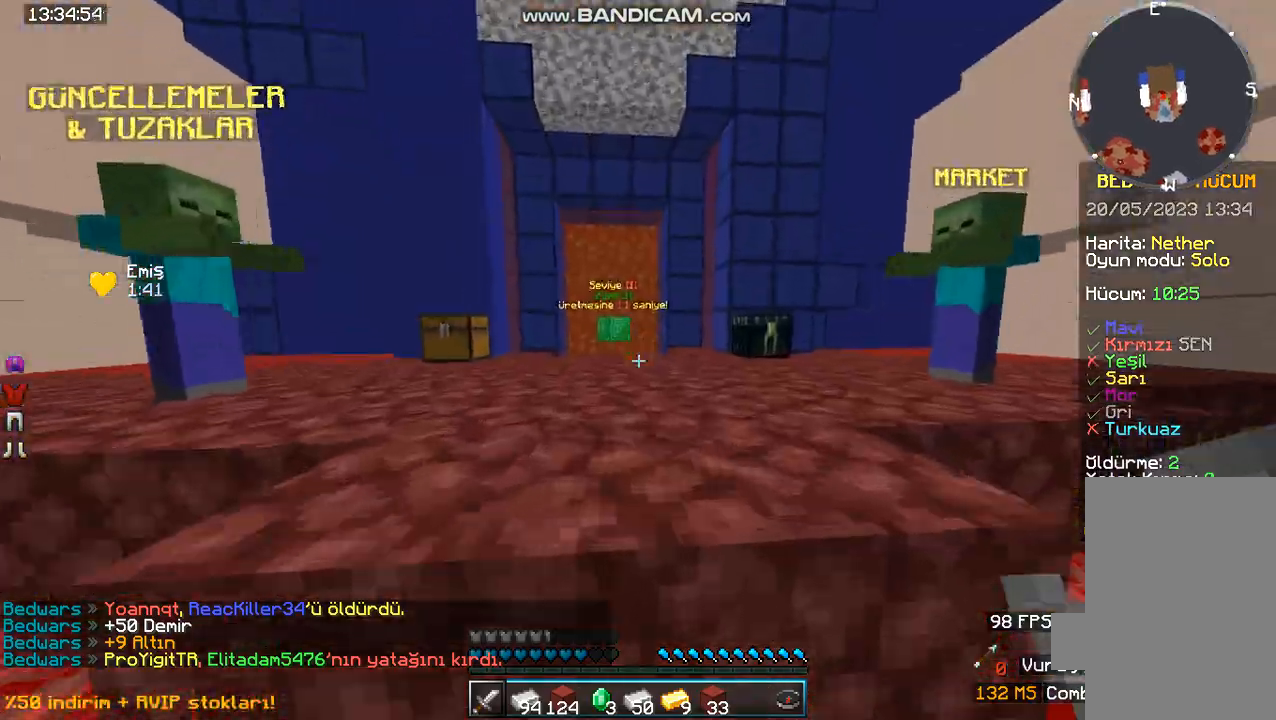
{"keys": ["space"], "mouse": [], "events": [[33, "space", "down"], [267, "space", "up"], [267, "w", "up"], [367, "space", "down"]]}
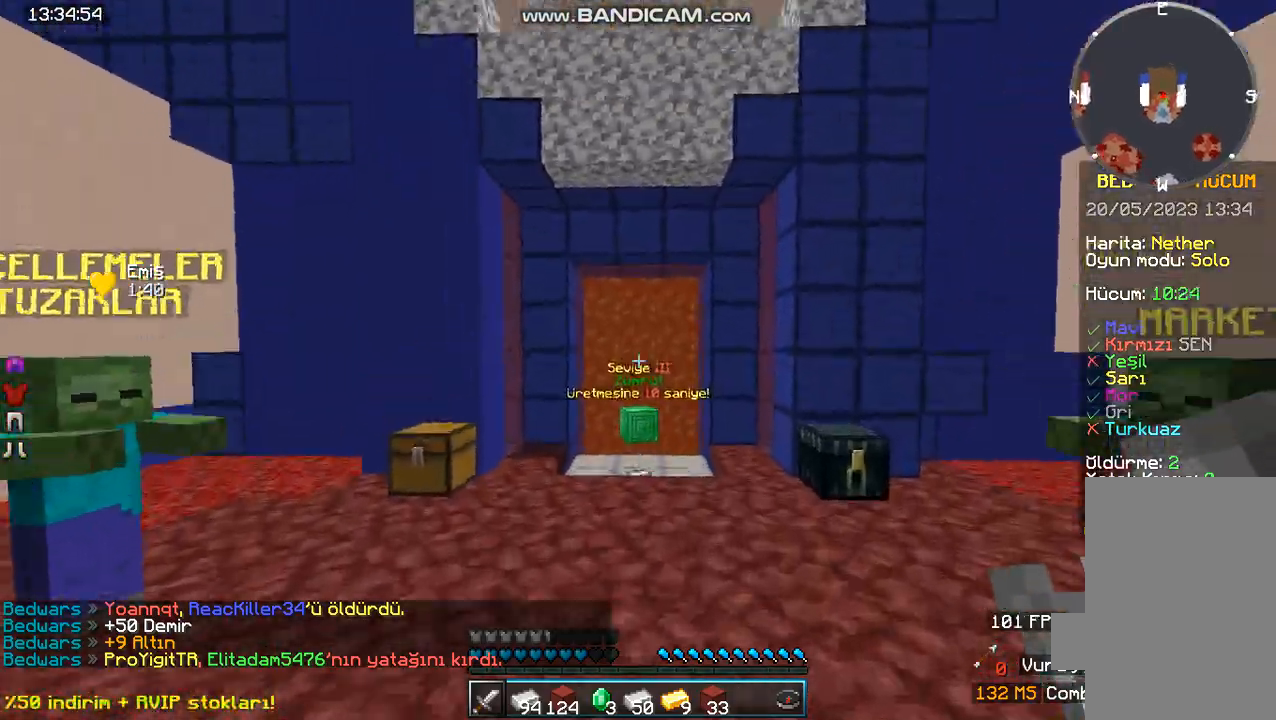
{"keys": [], "mouse": [], "events": [[67, "space", "up"]]}
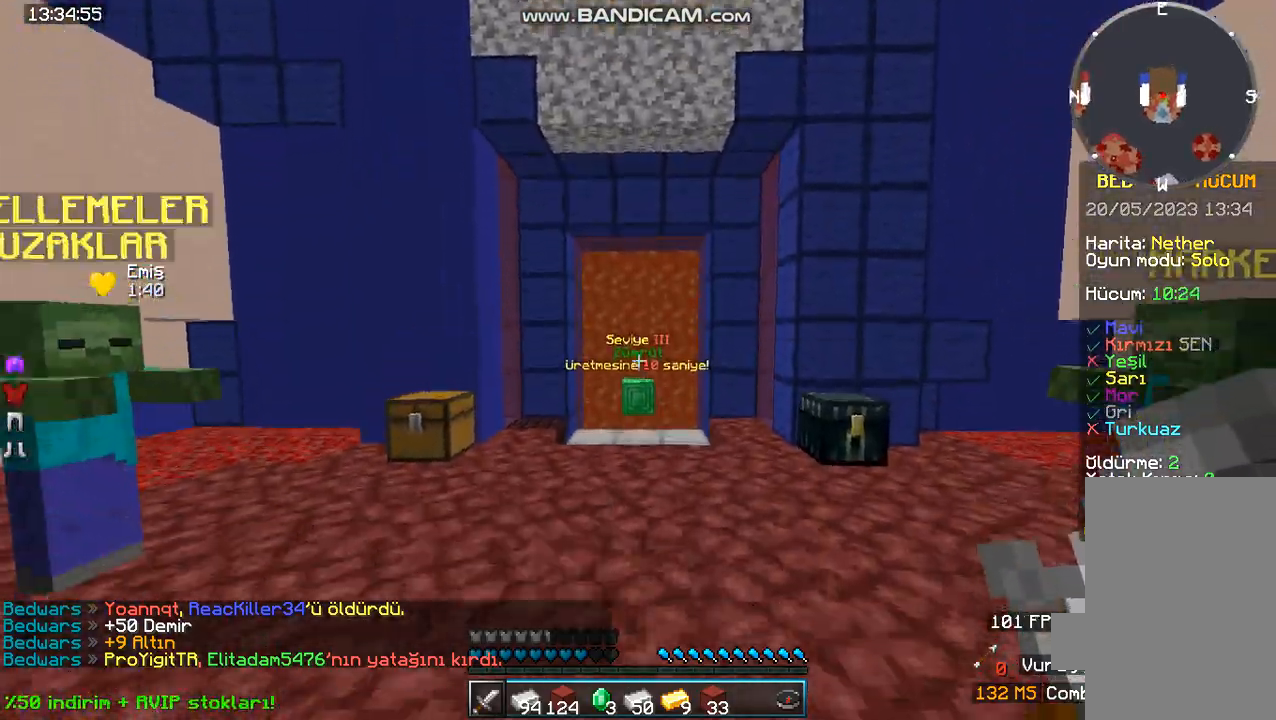
{"keys": [], "mouse": [], "events": []}
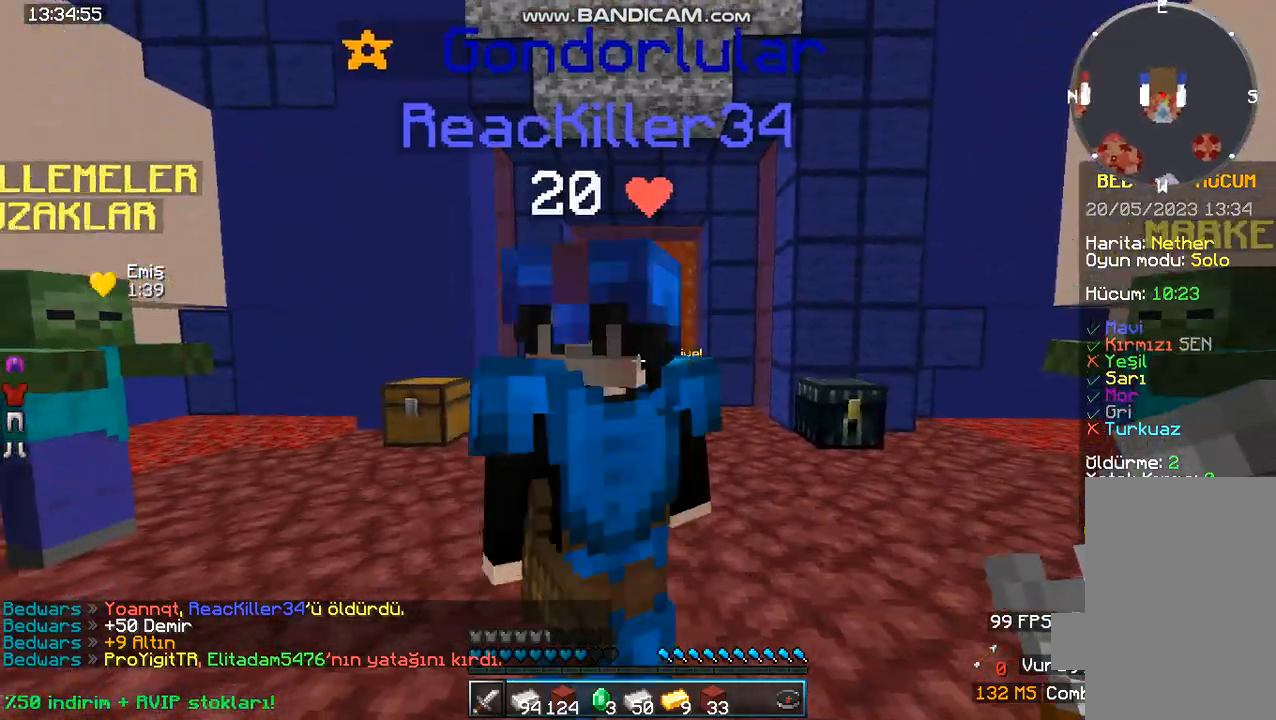
{"keys": ["w"], "mouse": ["left"], "events": [[67, "mouse_left", "down"], [67, "w", "down"]]}
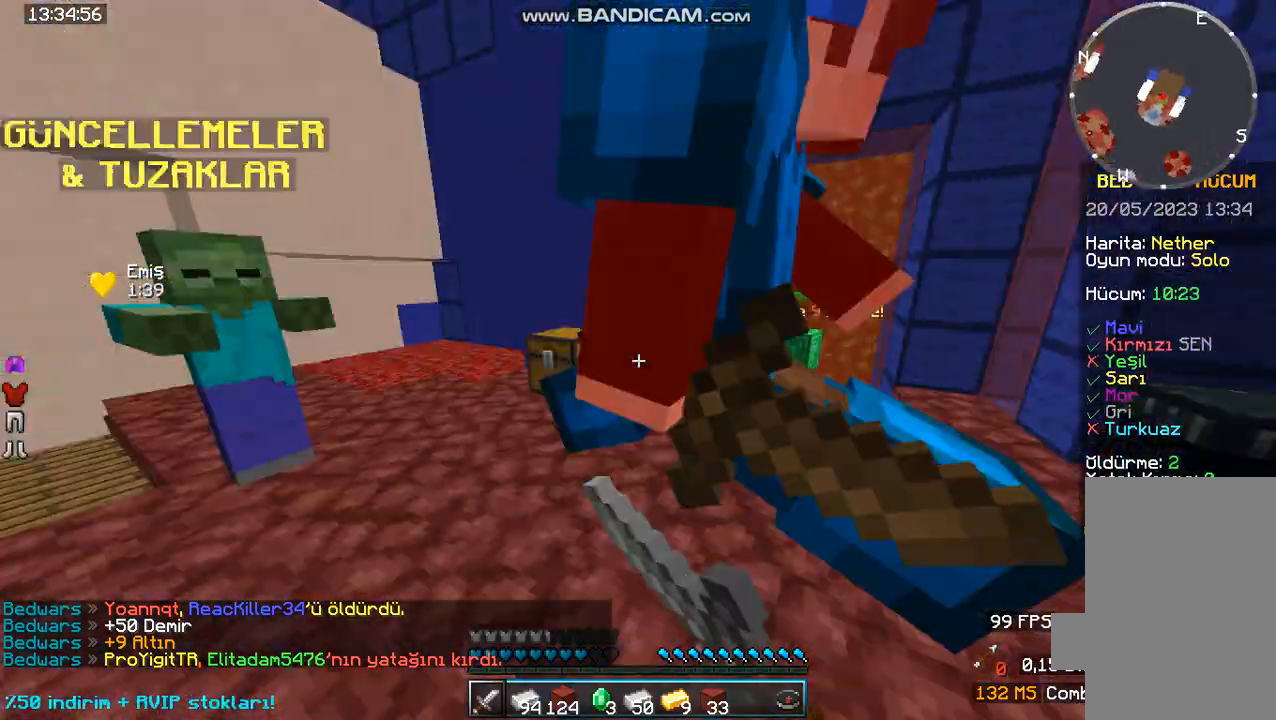
{"keys": ["w"], "mouse": ["left"], "events": [[167, "w", "up"], [200, "mouse_left", "up"], [233, "mouse_left", "down"], [267, "w", "down"], [367, "mouse_left", "up"], [433, "mouse_left", "down"]]}
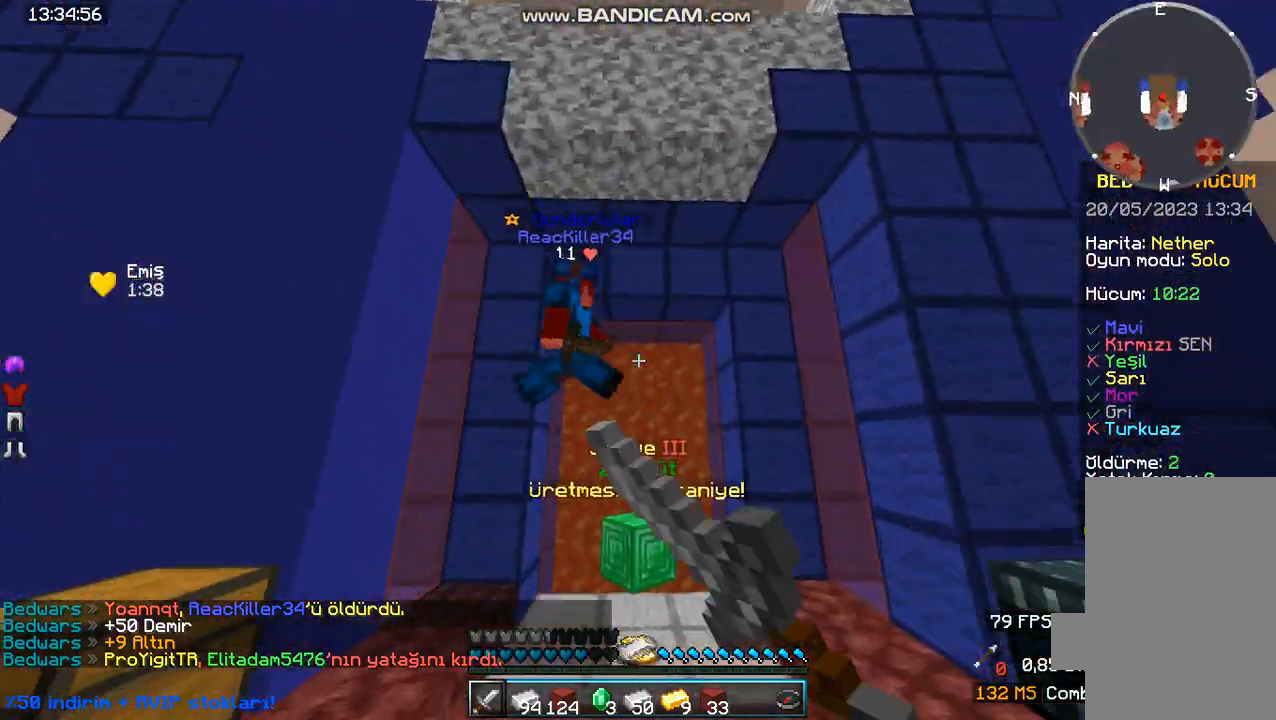
{"keys": ["w"], "mouse": [], "events": [[500, "mouse_left", "up"]]}